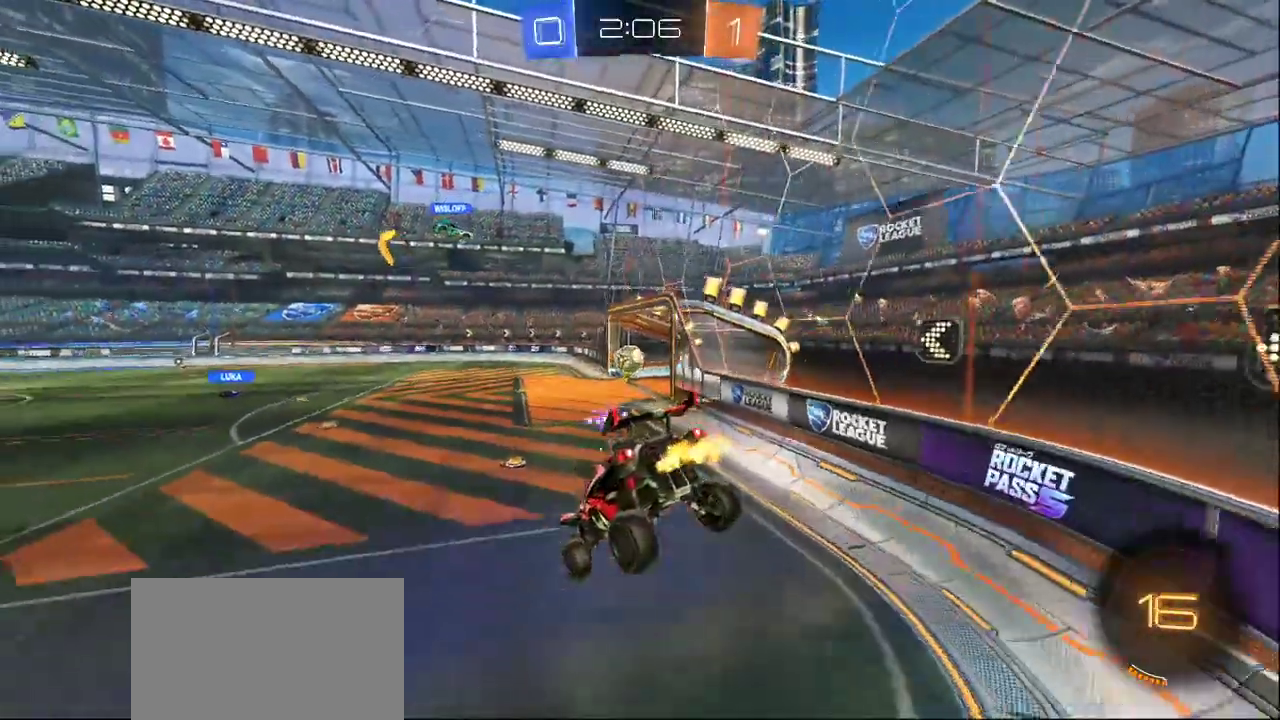
Gameplay with a controller (PlayStation layout); each line is a JSON object with the inputs held at the frame after it. "events" lists button and stick changes between this image and that frame as [ms after this image, input, new state], when the widget could be followed in between.
{"buttons": [], "left_stick": "center", "right_stick": "center", "events": [[167, "DPAD_LEFT", "down"], [283, "DPAD_LEFT", "up"]]}
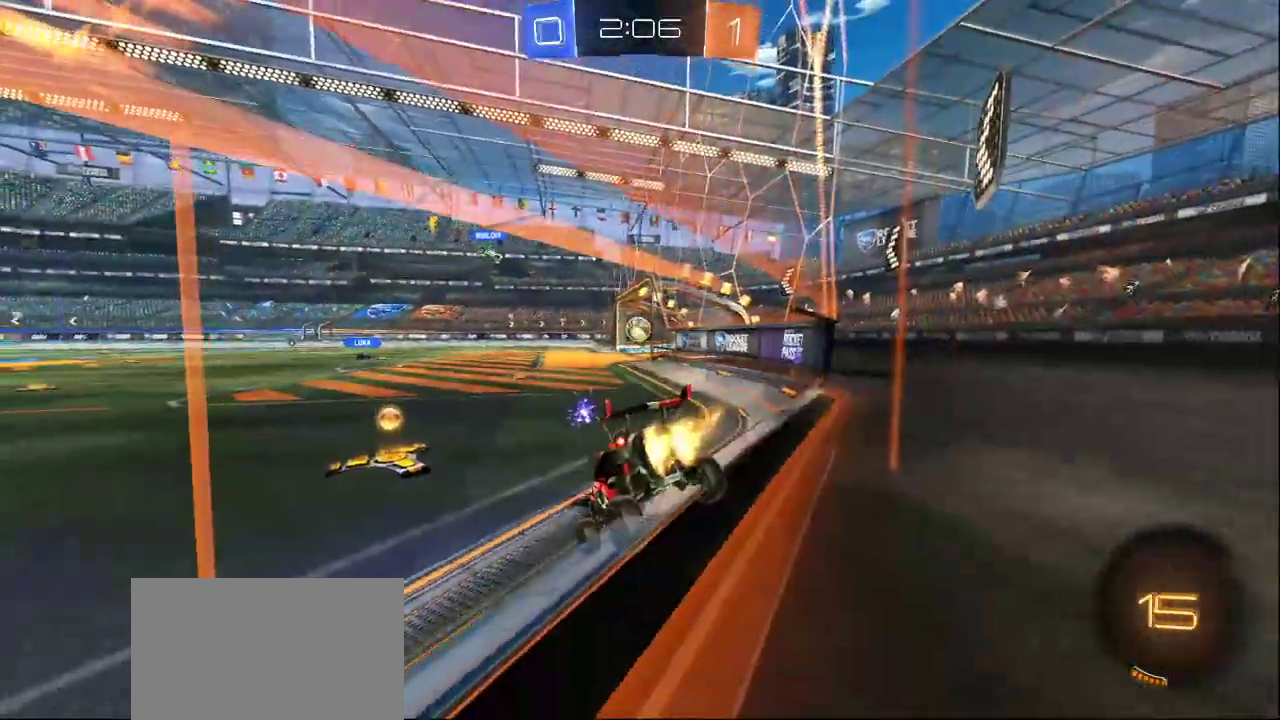
{"buttons": [], "left_stick": "center", "right_stick": "center", "events": [[417, "SQUARE", "down"], [500, "SQUARE", "up"]]}
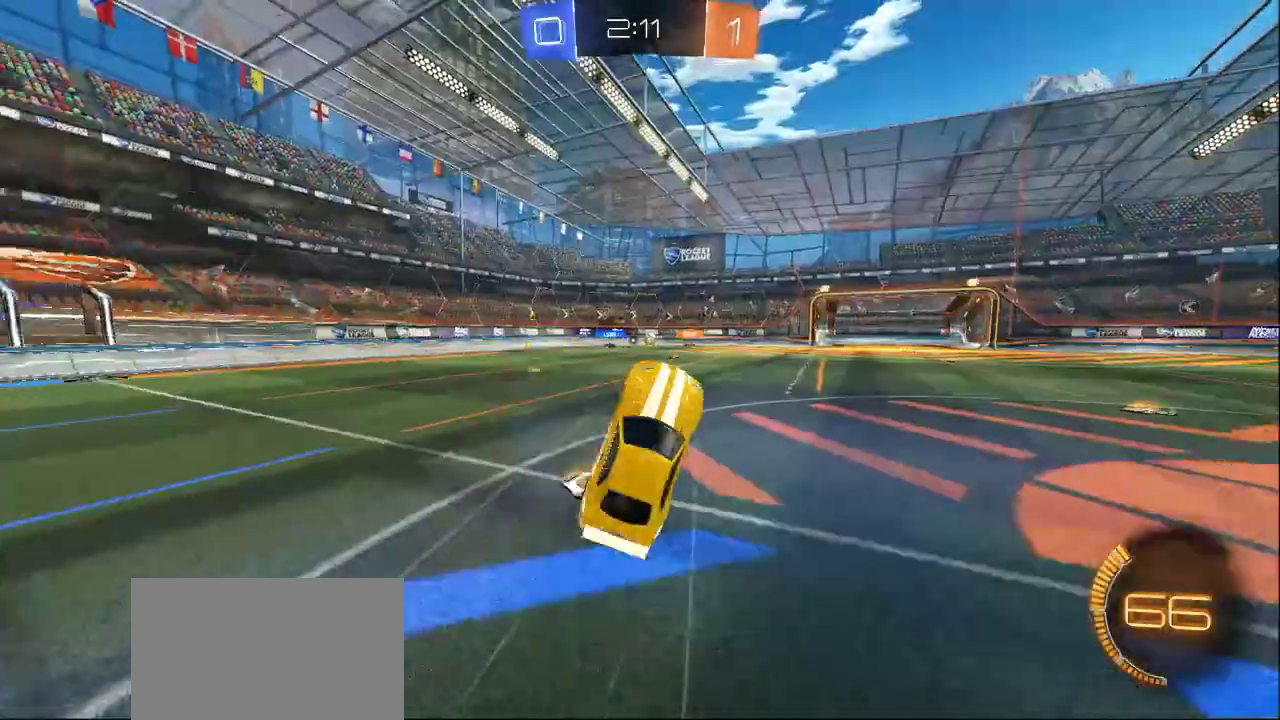
{"buttons": [], "left_stick": "center", "right_stick": "center", "events": []}
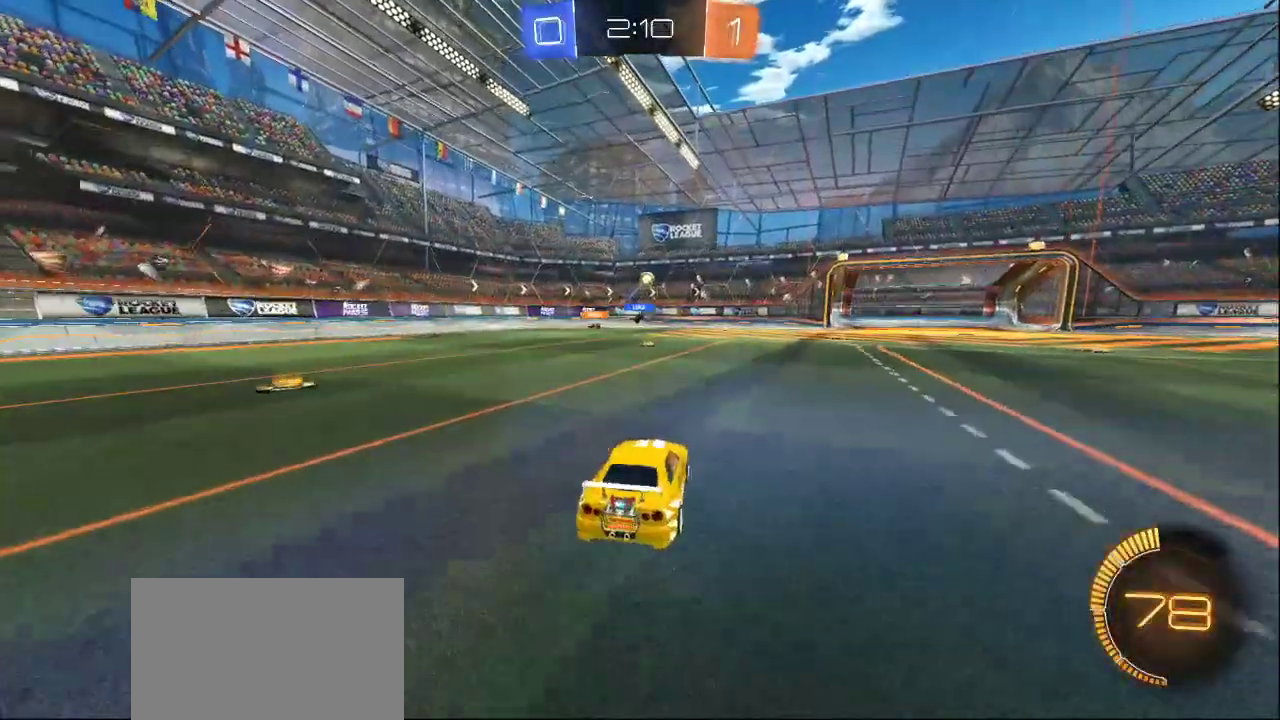
{"buttons": [], "left_stick": "center", "right_stick": "center", "events": []}
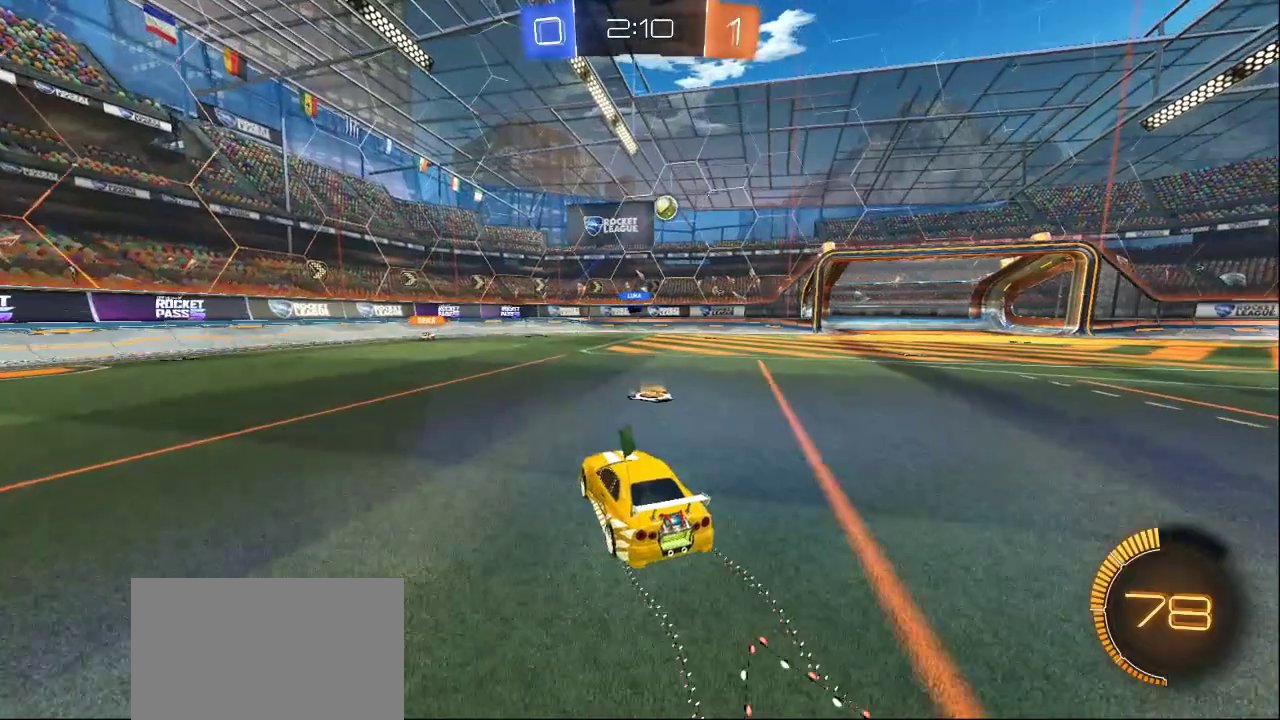
{"buttons": [], "left_stick": "center", "right_stick": "center", "events": []}
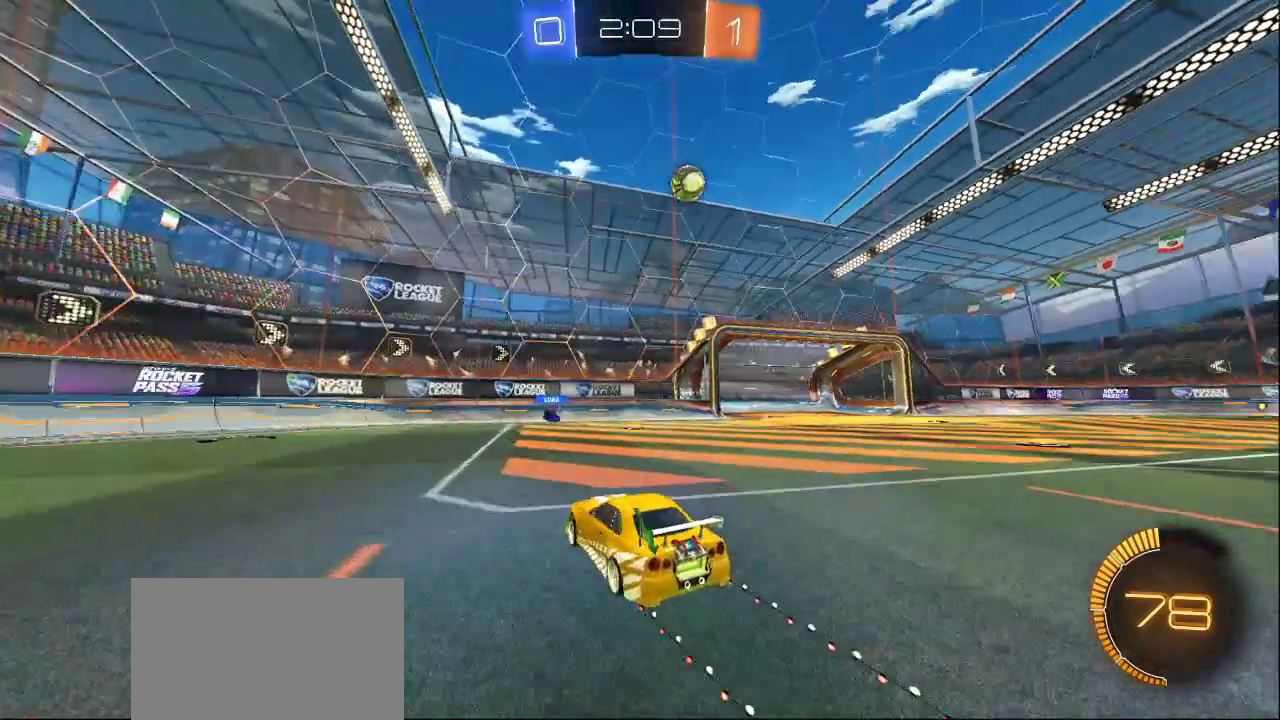
{"buttons": [], "left_stick": "center", "right_stick": "center", "events": []}
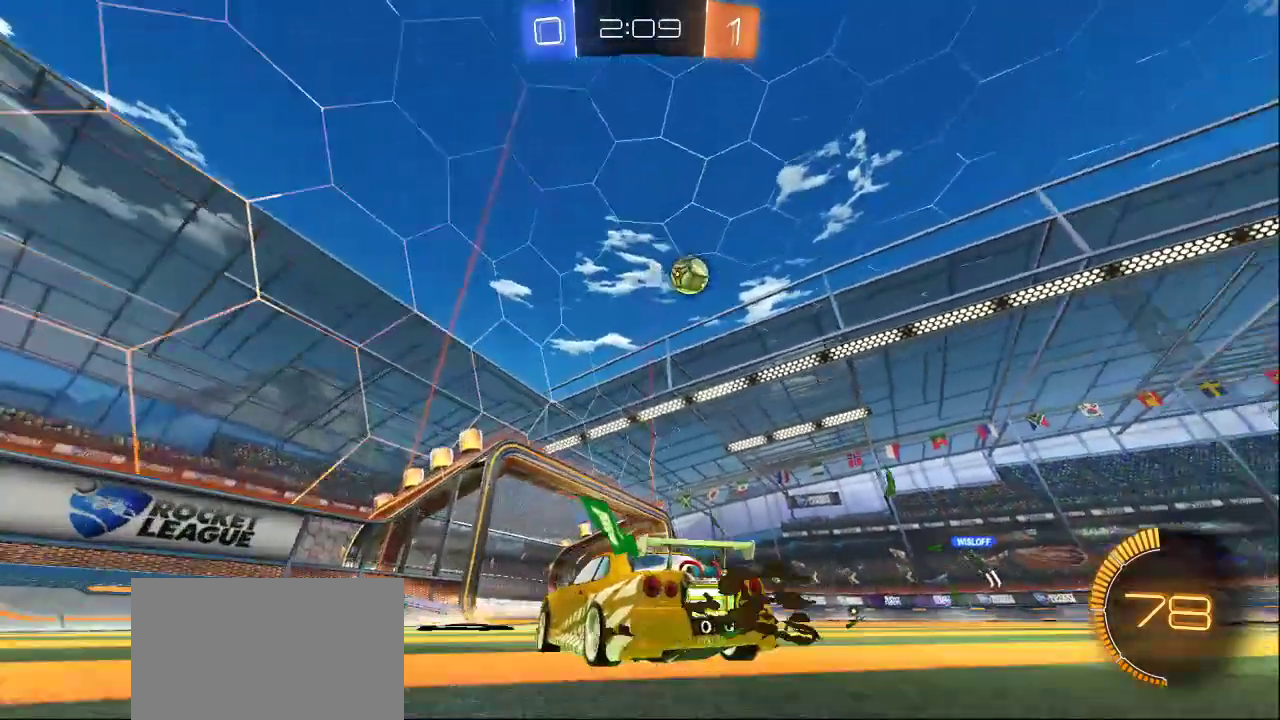
{"buttons": [], "left_stick": "center", "right_stick": "center", "events": [[333, "CROSS", "down"], [450, "CROSS", "up"]]}